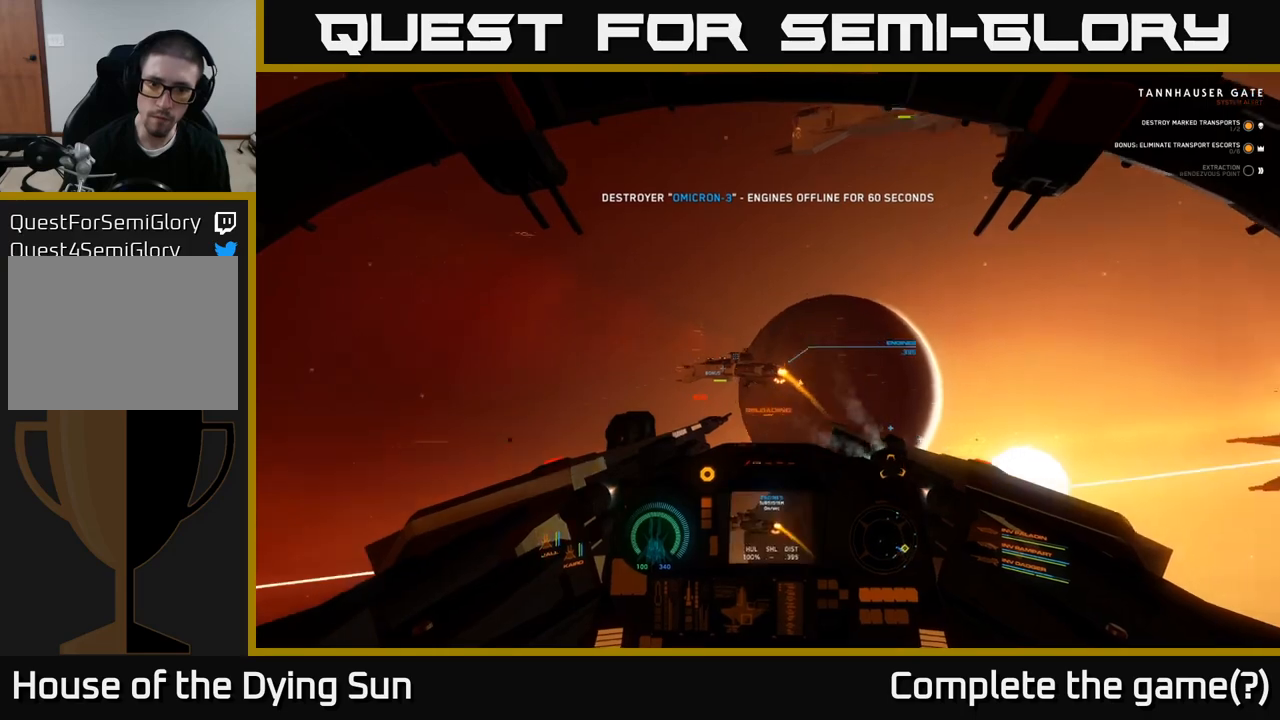
Gameplay with a controller (Xbox layout); each line is a JSON object with the inputs held at the frame after it. "events" lists button and stick changes between this image and that frame as [ms after this image, input, new state], when the widget could be followed in between.
{"buttons": ["L2"], "left_stick": "center", "right_stick": "left", "events": [[33, "right_stick", "left"], [183, "left_stick", "center"], [200, "L2", "down"], [200, "right_stick", "center"], [333, "right_stick", "left"]]}
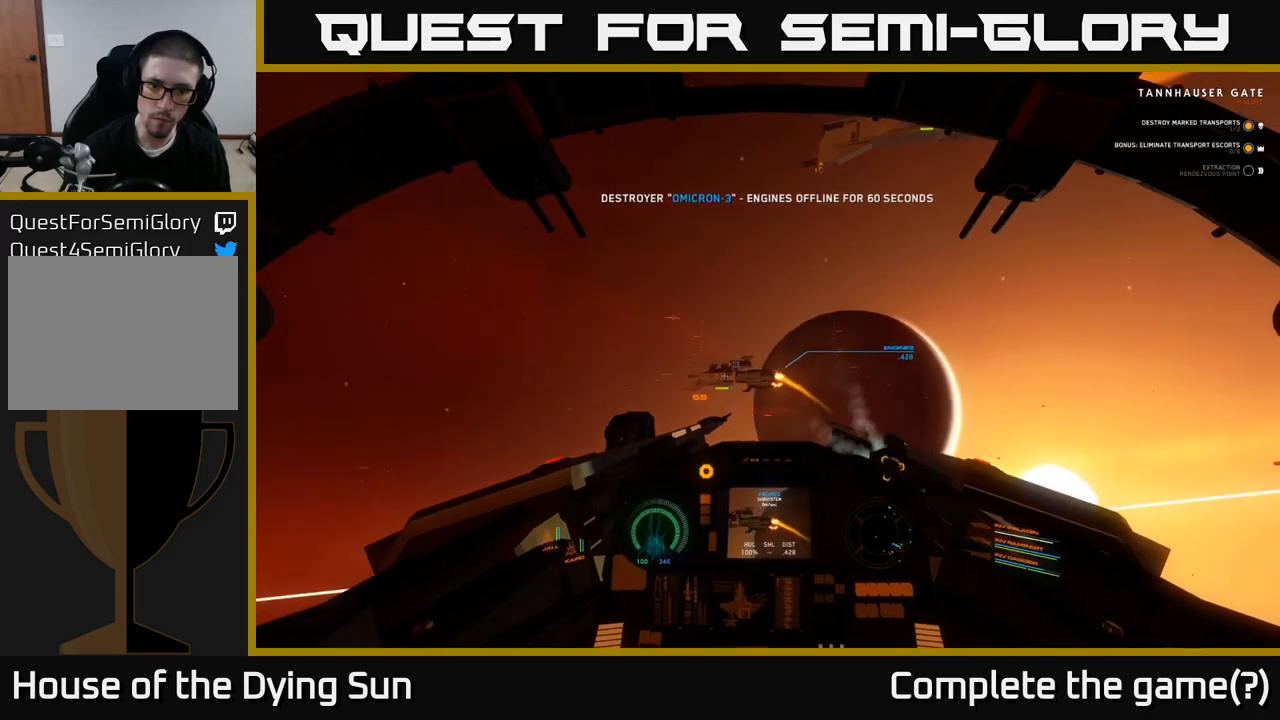
{"buttons": ["L2"], "left_stick": "center", "right_stick": "up", "events": [[17, "right_stick", "center"], [500, "right_stick", "up"]]}
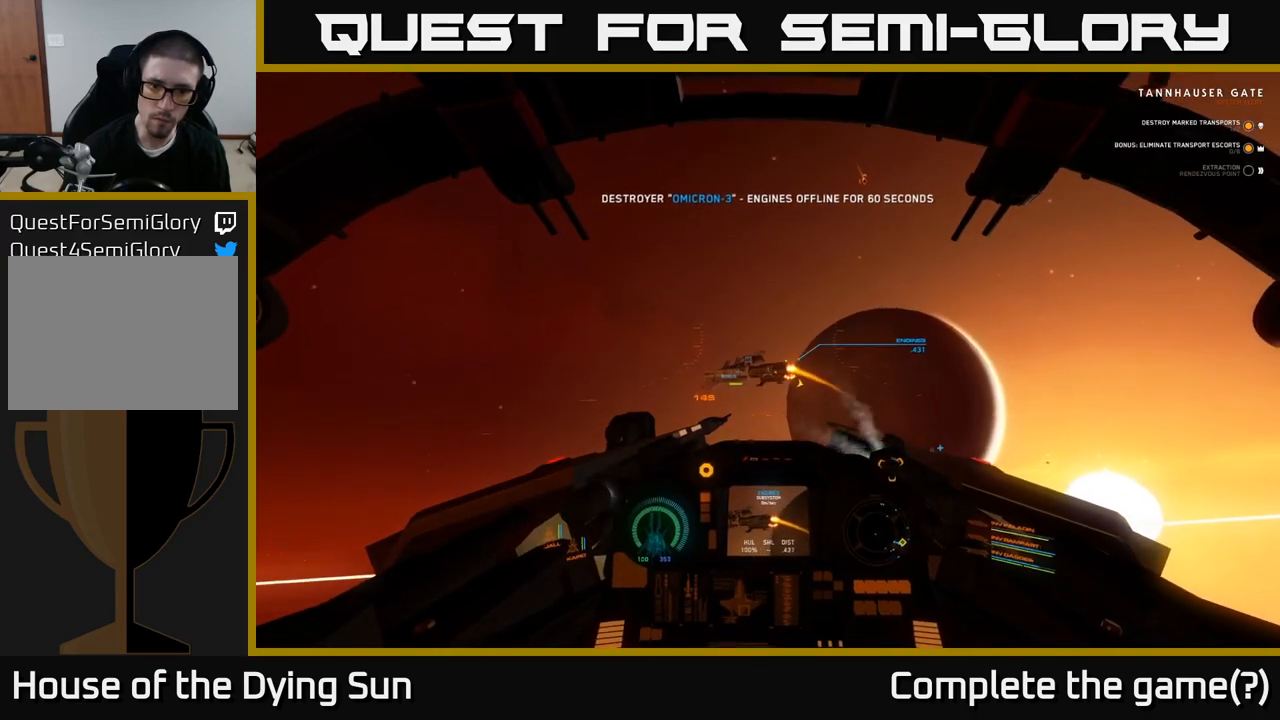
{"buttons": [], "left_stick": "center", "right_stick": "center", "events": [[50, "right_stick", "left"], [150, "right_stick", "center"], [350, "L2", "up"]]}
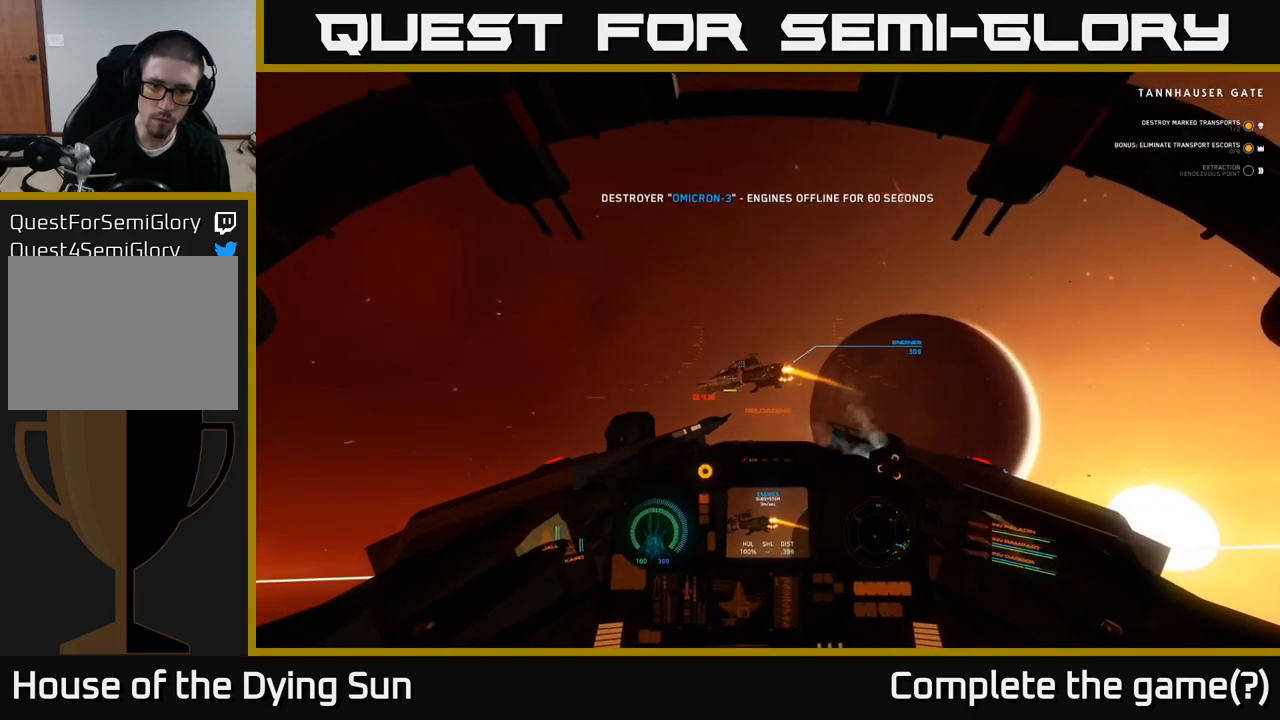
{"buttons": [], "left_stick": "center", "right_stick": "center", "events": [[133, "right_stick", "left"], [300, "right_stick", "center"], [317, "R2", "down"], [417, "R2", "up"]]}
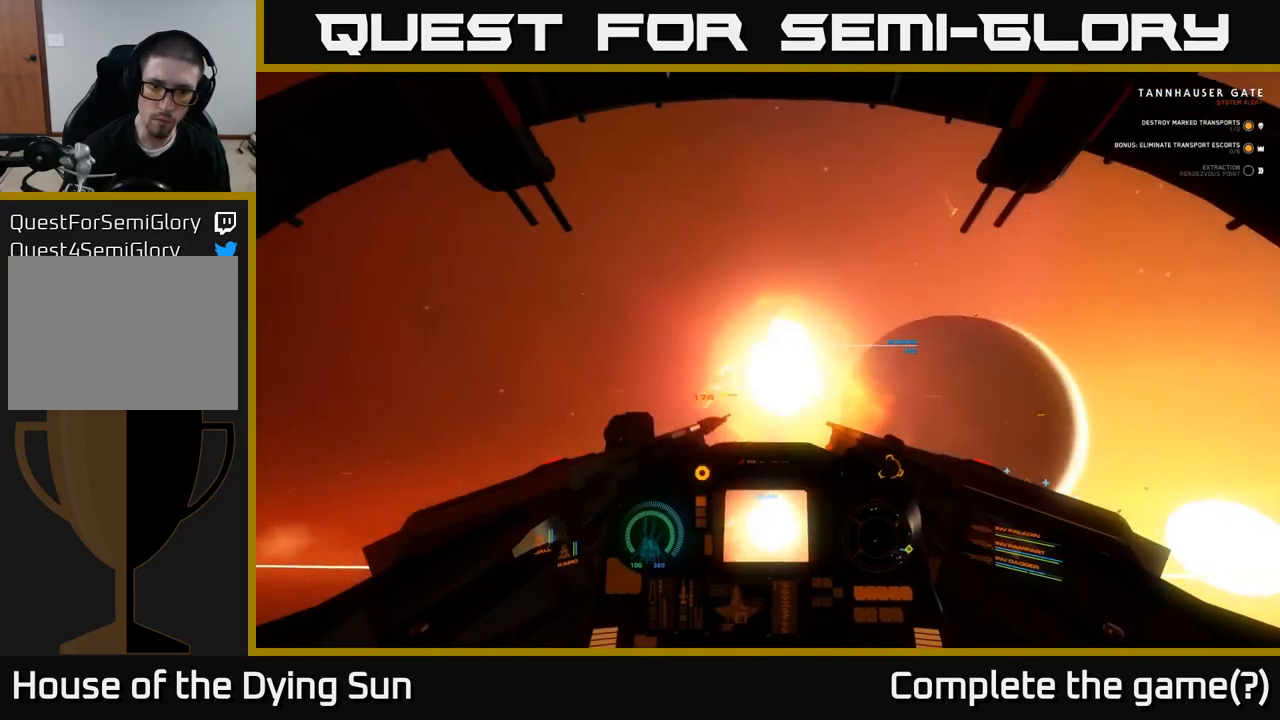
{"buttons": [], "left_stick": "center", "right_stick": "up-left", "events": [[100, "right_stick", "down-left"], [250, "right_stick", "center"], [300, "R2", "down"], [400, "R2", "up"], [467, "right_stick", "up-left"]]}
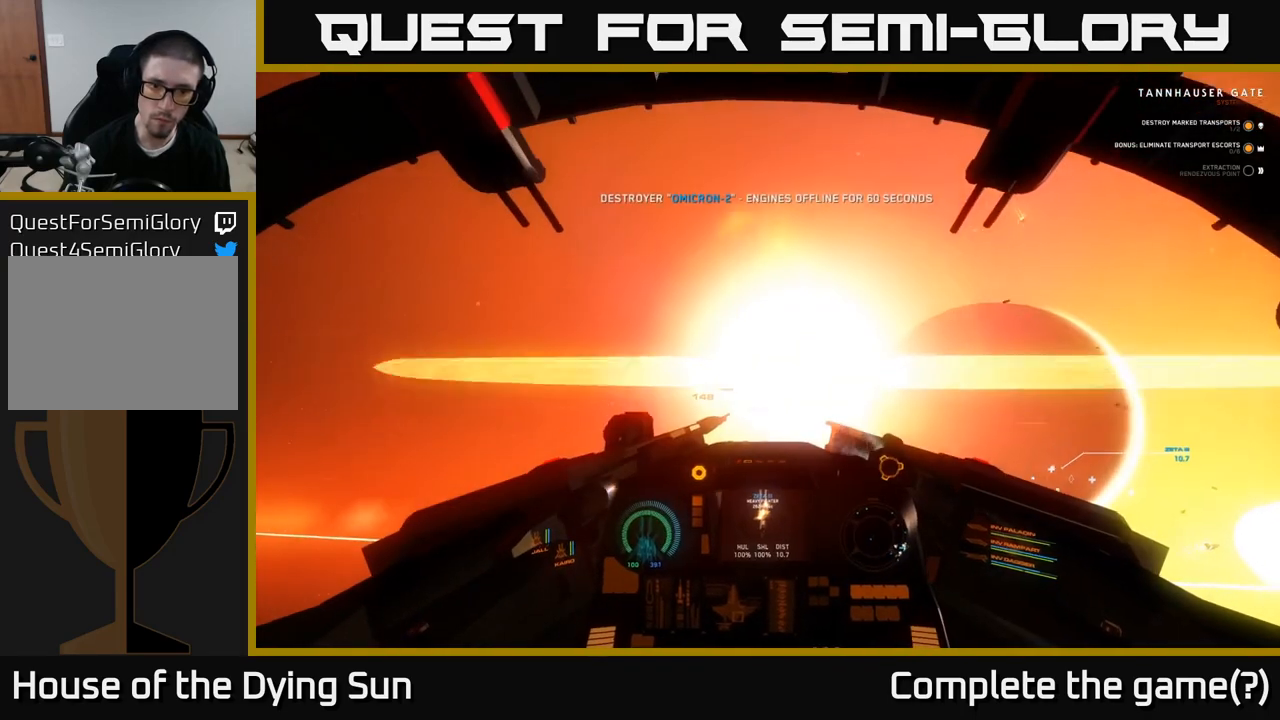
{"buttons": [], "left_stick": "center", "right_stick": "left", "events": [[17, "R2", "down"], [117, "R2", "up"], [117, "right_stick", "down-left"], [250, "left_stick", "left"], [467, "right_stick", "left"], [483, "left_stick", "center"]]}
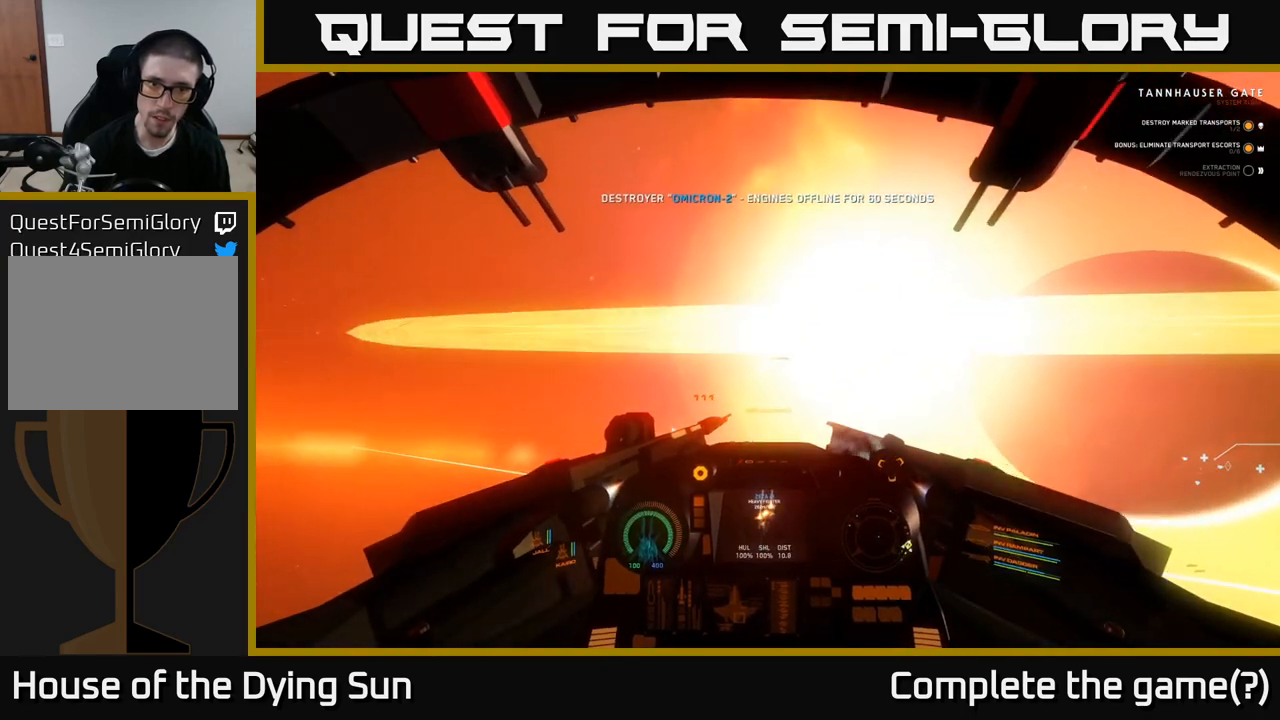
{"buttons": ["L2"], "left_stick": "center", "right_stick": "down-left", "events": [[67, "L2", "down"], [83, "right_stick", "up"], [150, "right_stick", "center"], [267, "right_stick", "down-left"]]}
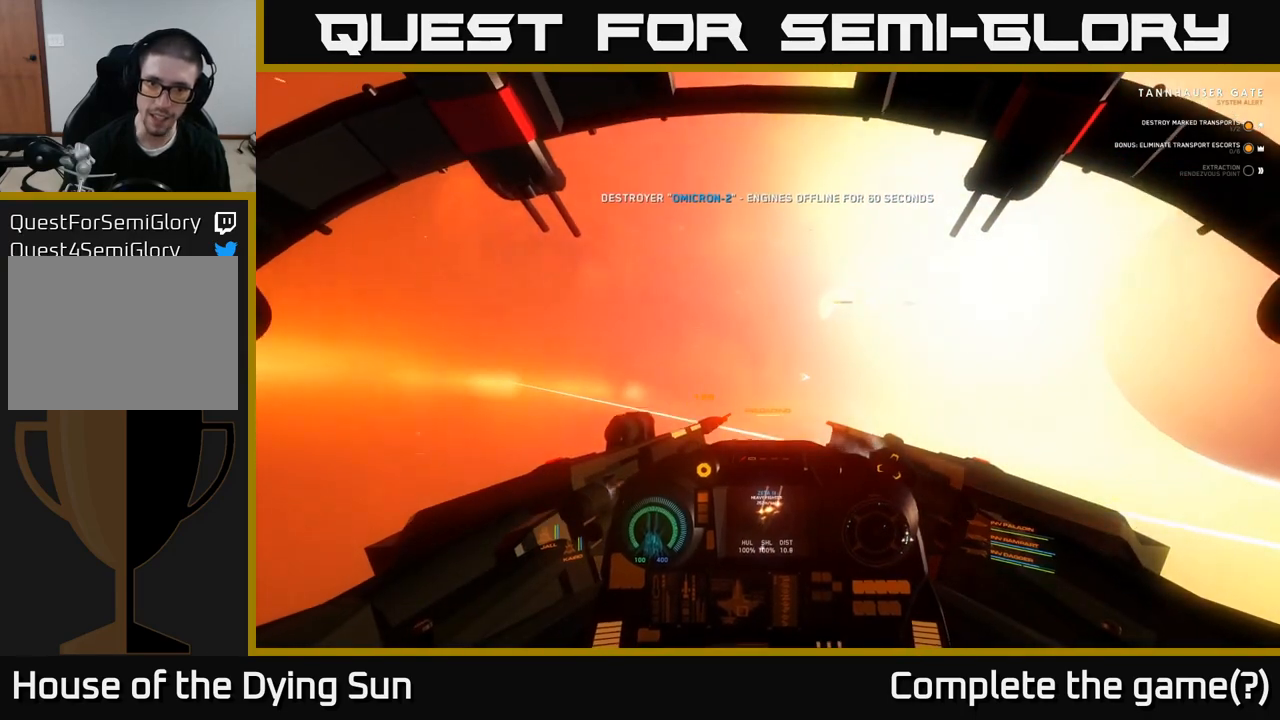
{"buttons": ["L2"], "left_stick": "center", "right_stick": "up", "events": [[17, "left_stick", "left"], [50, "right_stick", "center"], [133, "left_stick", "center"], [350, "right_stick", "up-left"], [400, "right_stick", "up"]]}
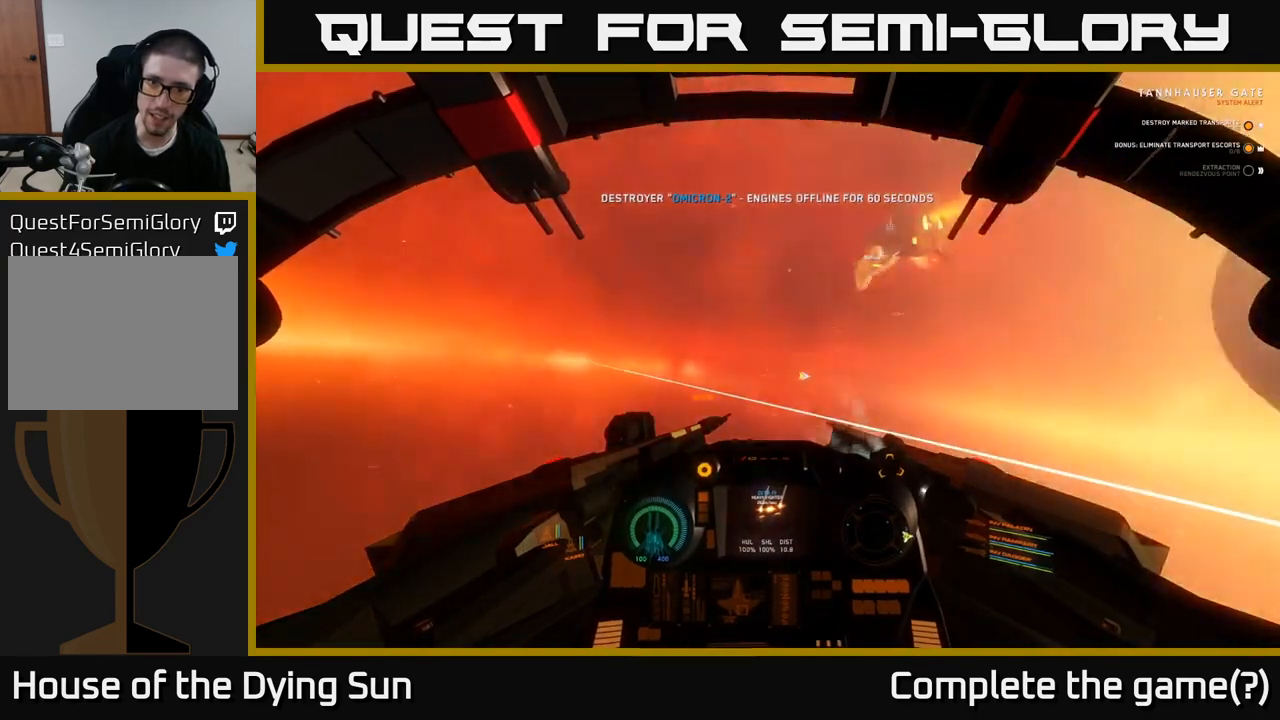
{"buttons": [], "left_stick": "down", "right_stick": "up-right", "events": [[17, "right_stick", "up-right"], [133, "L2", "up"], [167, "left_stick", "down"]]}
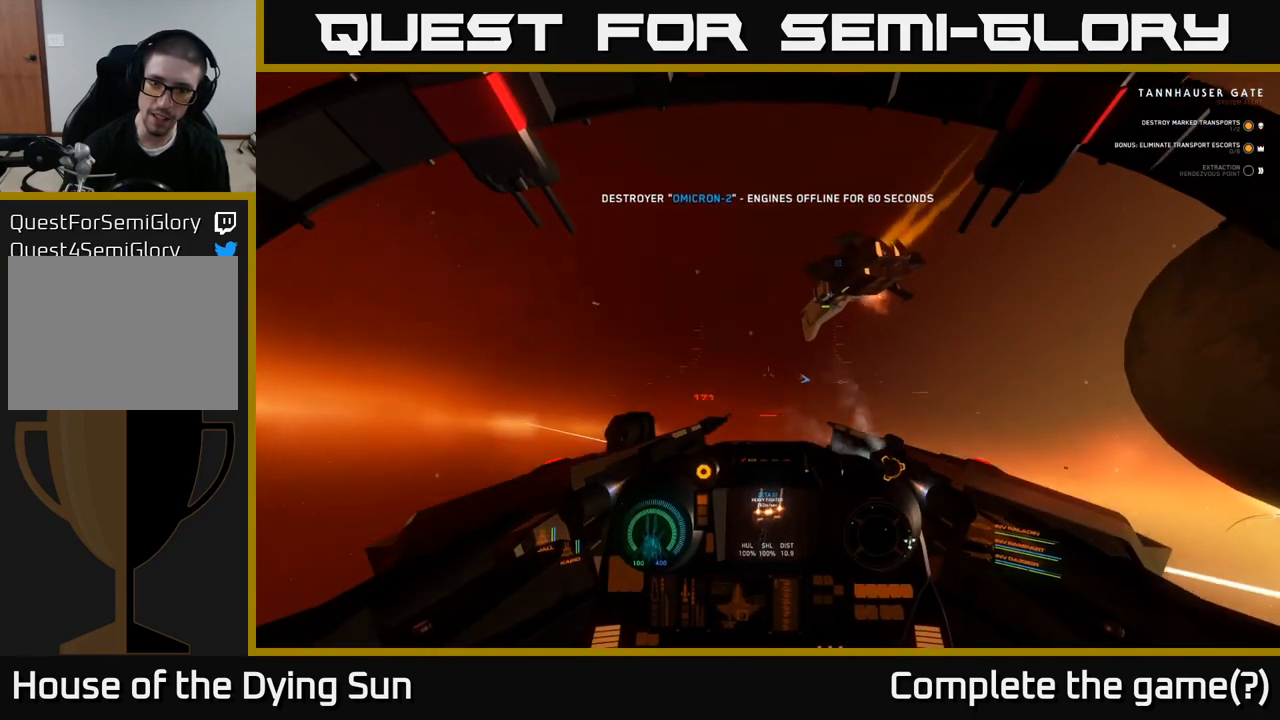
{"buttons": [], "left_stick": "down", "right_stick": "up", "events": [[17, "right_stick", "center"], [383, "right_stick", "up"]]}
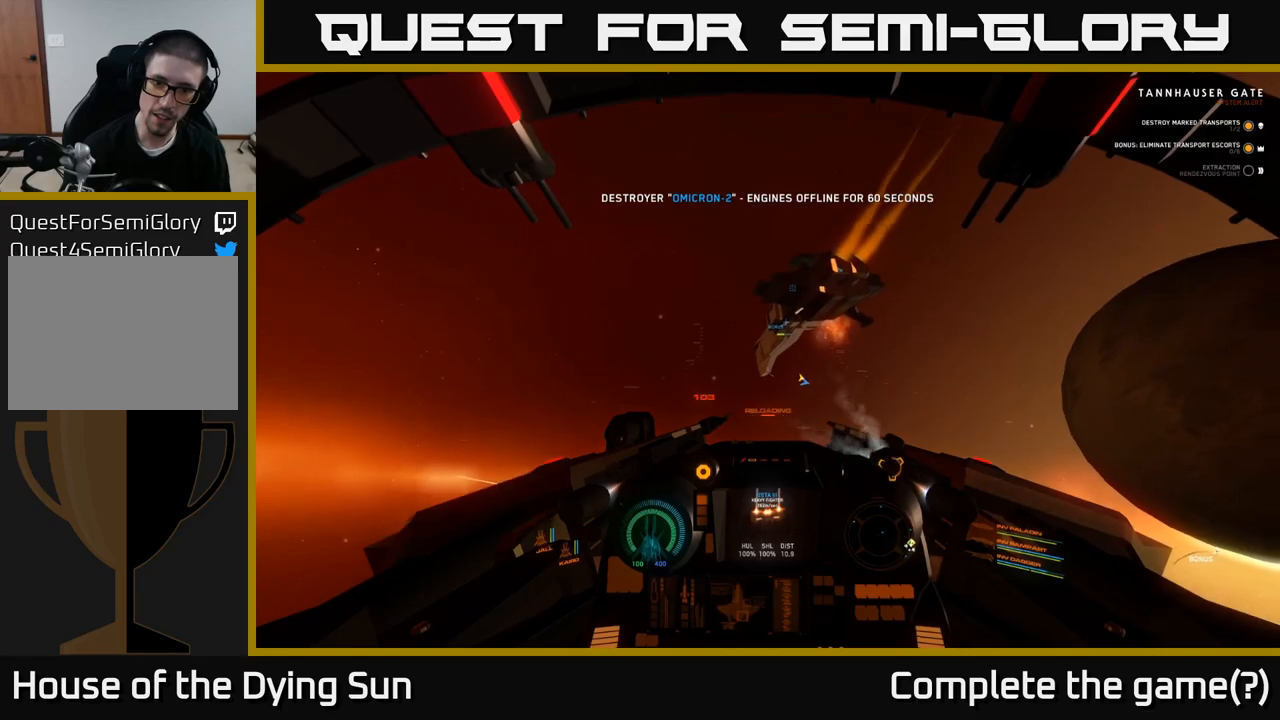
{"buttons": [], "left_stick": "center", "right_stick": "center", "events": [[100, "right_stick", "center"], [183, "left_stick", "center"]]}
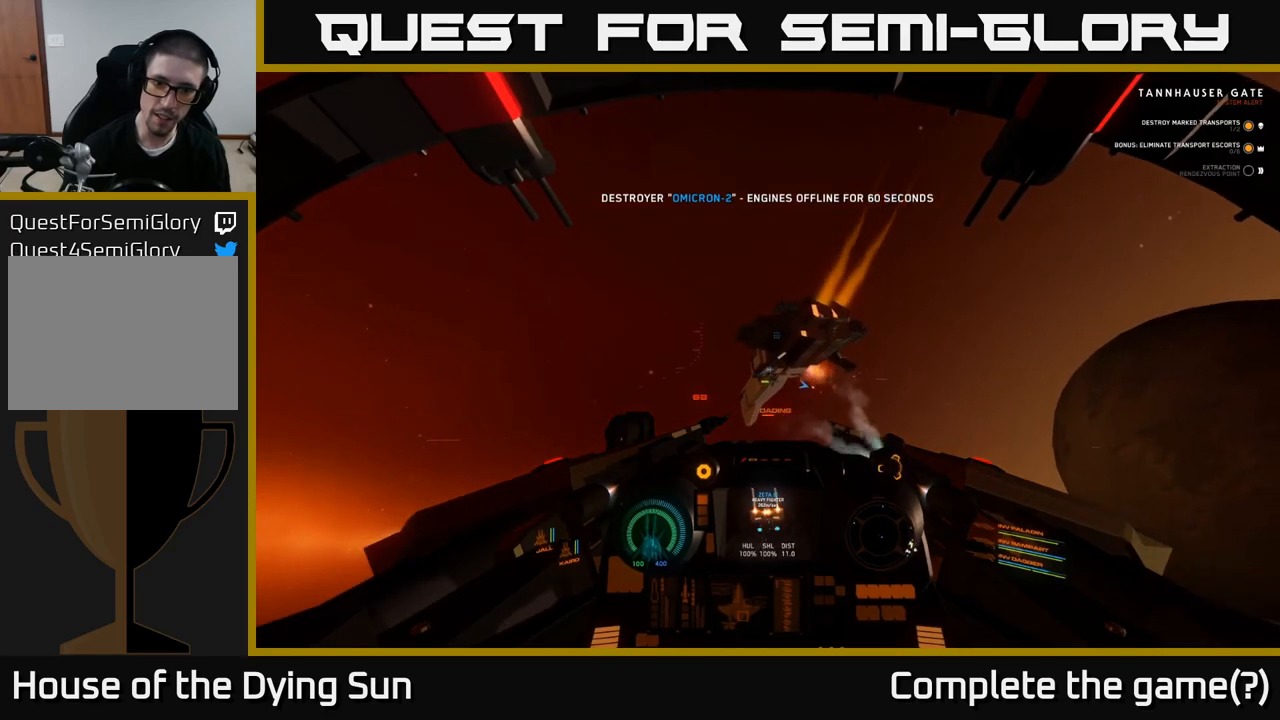
{"buttons": [], "left_stick": "center", "right_stick": "center", "events": []}
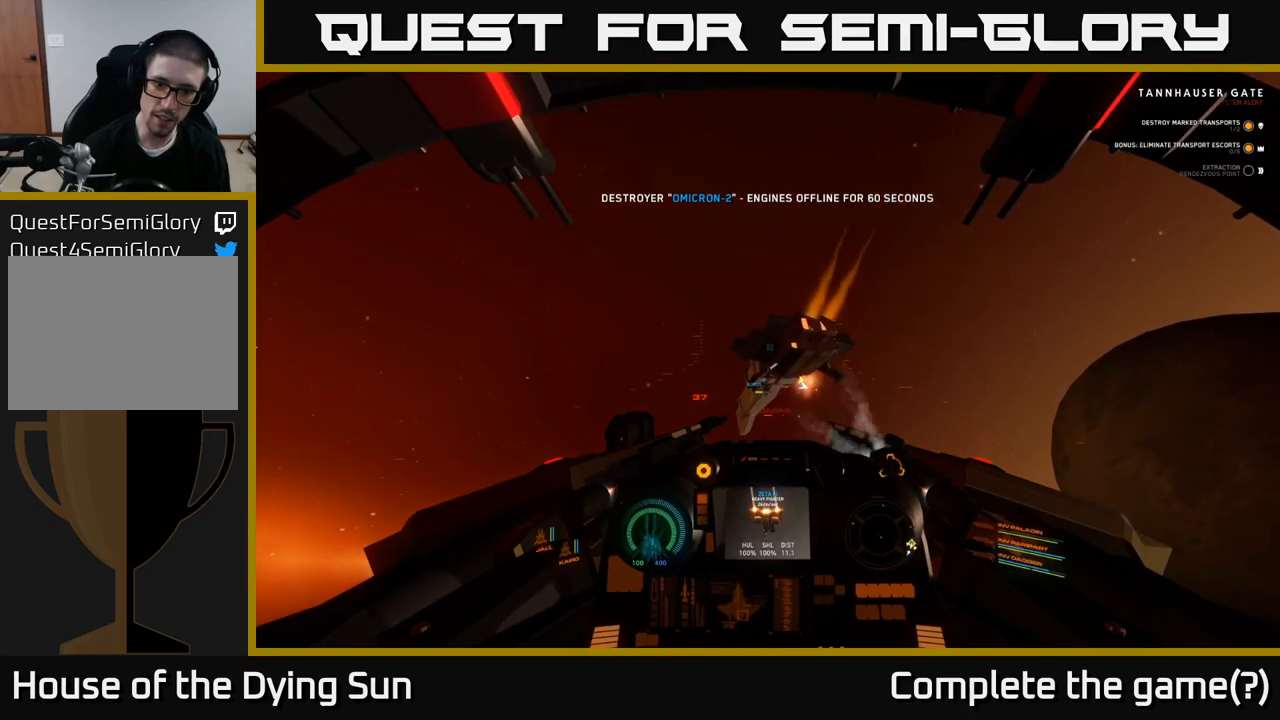
{"buttons": ["L2"], "left_stick": "center", "right_stick": "center", "events": [[50, "right_stick", "down"], [83, "left_stick", "up"], [167, "right_stick", "center"], [267, "L2", "down"], [283, "left_stick", "center"]]}
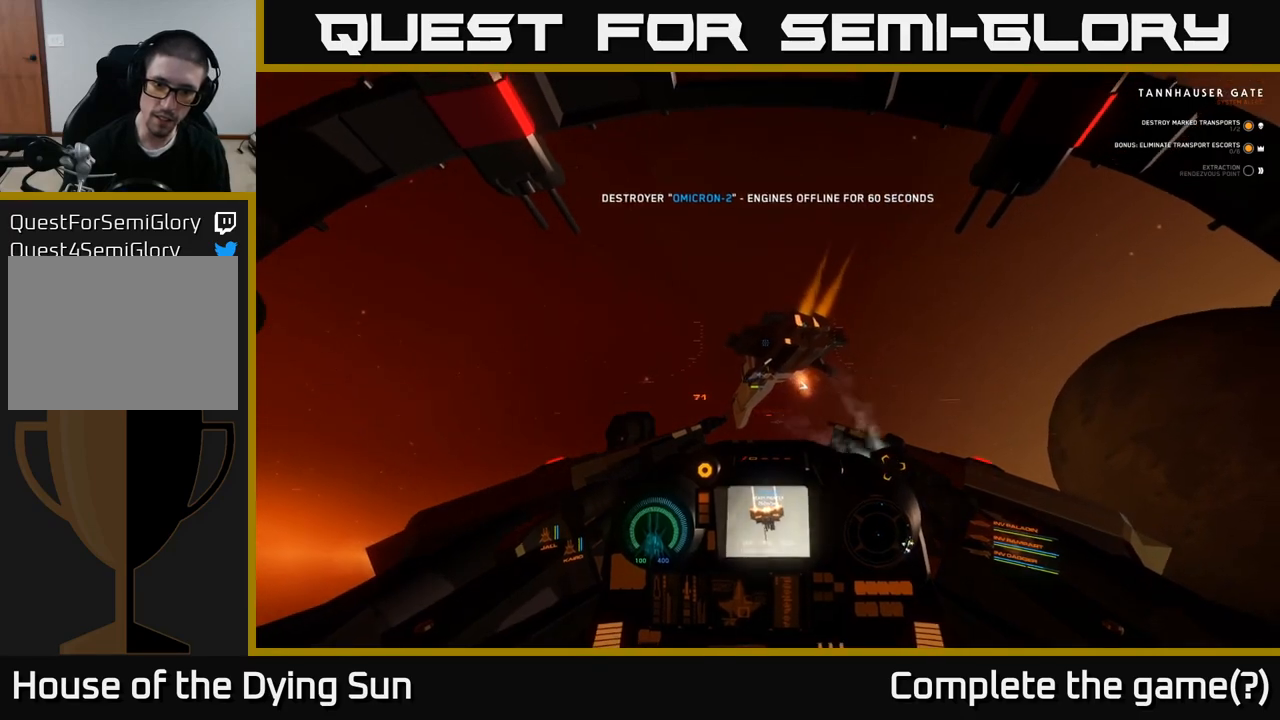
{"buttons": [], "left_stick": "center", "right_stick": "center", "events": [[33, "L2", "up"], [217, "right_stick", "left"], [300, "R2", "down"], [333, "right_stick", "center"], [417, "R2", "up"]]}
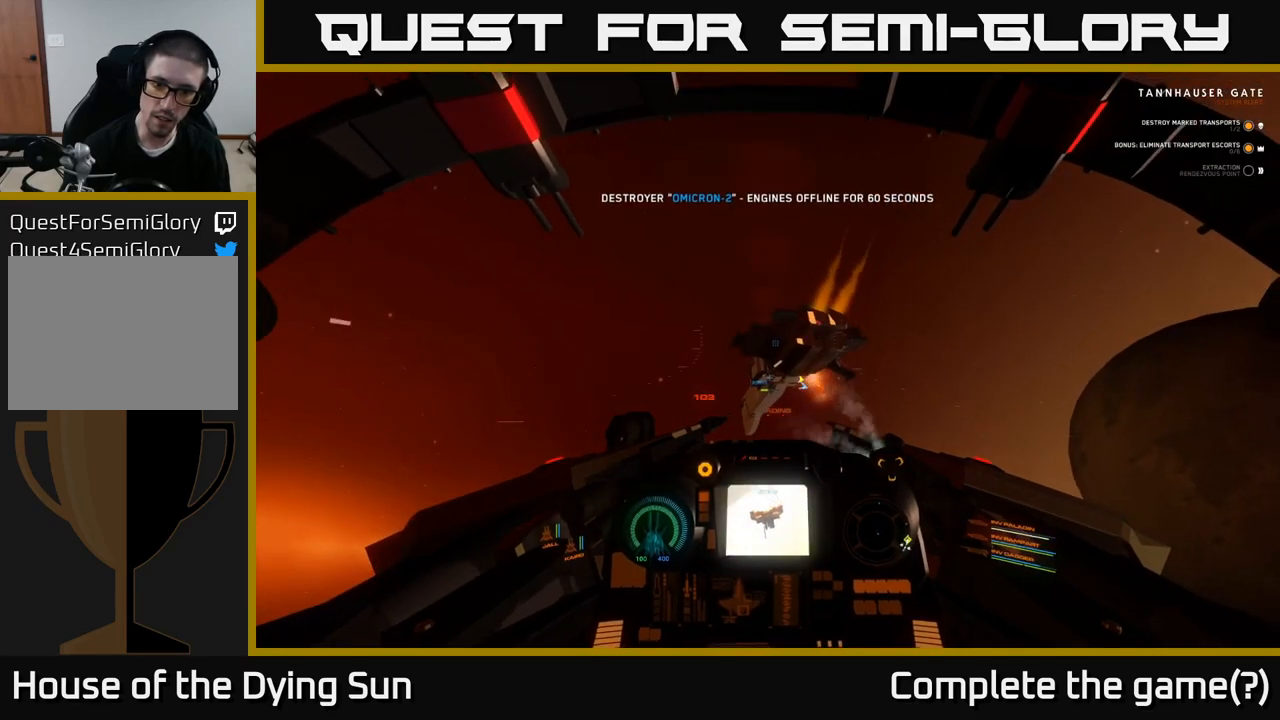
{"buttons": ["R2"], "left_stick": "center", "right_stick": "down-left", "events": [[33, "right_stick", "right"], [150, "R2", "down"], [167, "right_stick", "center"], [233, "R2", "up"], [417, "right_stick", "down-left"], [450, "R2", "down"]]}
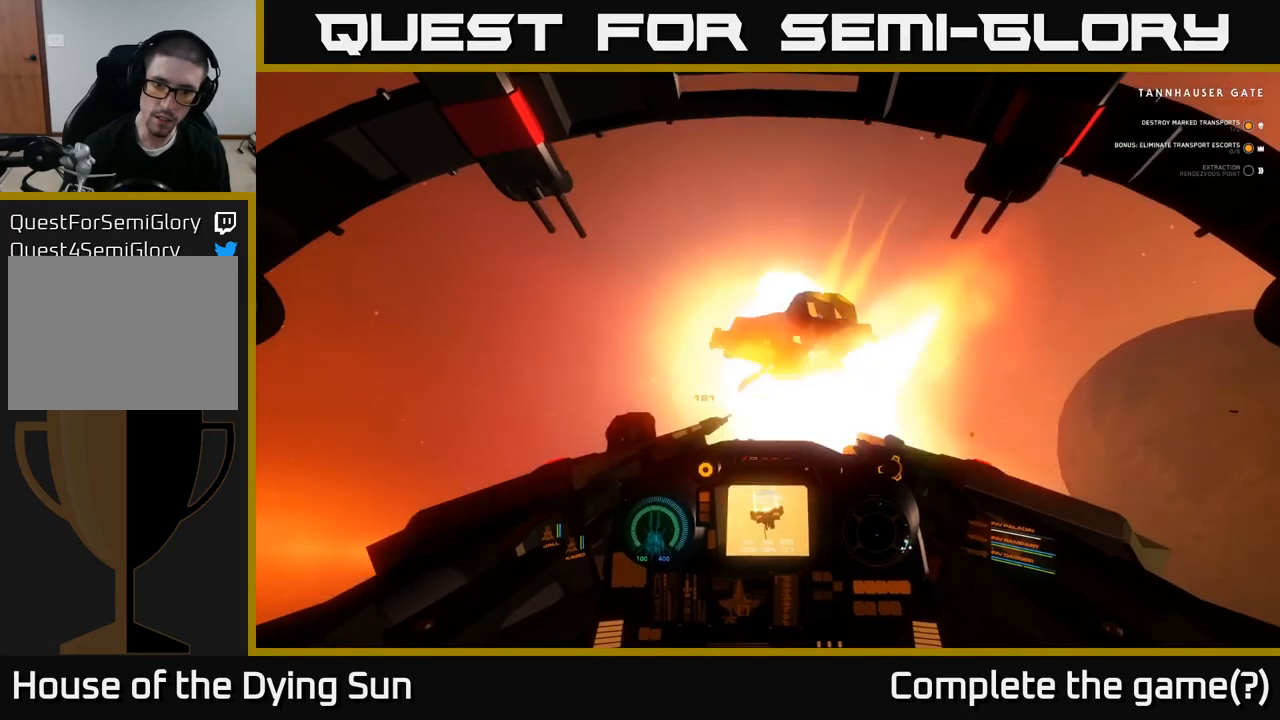
{"buttons": ["R2"], "left_stick": "down-left", "right_stick": "down", "events": [[17, "right_stick", "center"], [50, "R2", "up"], [317, "right_stick", "down"], [367, "R2", "down"], [383, "right_stick", "center"], [500, "left_stick", "down-left"], [500, "right_stick", "down"]]}
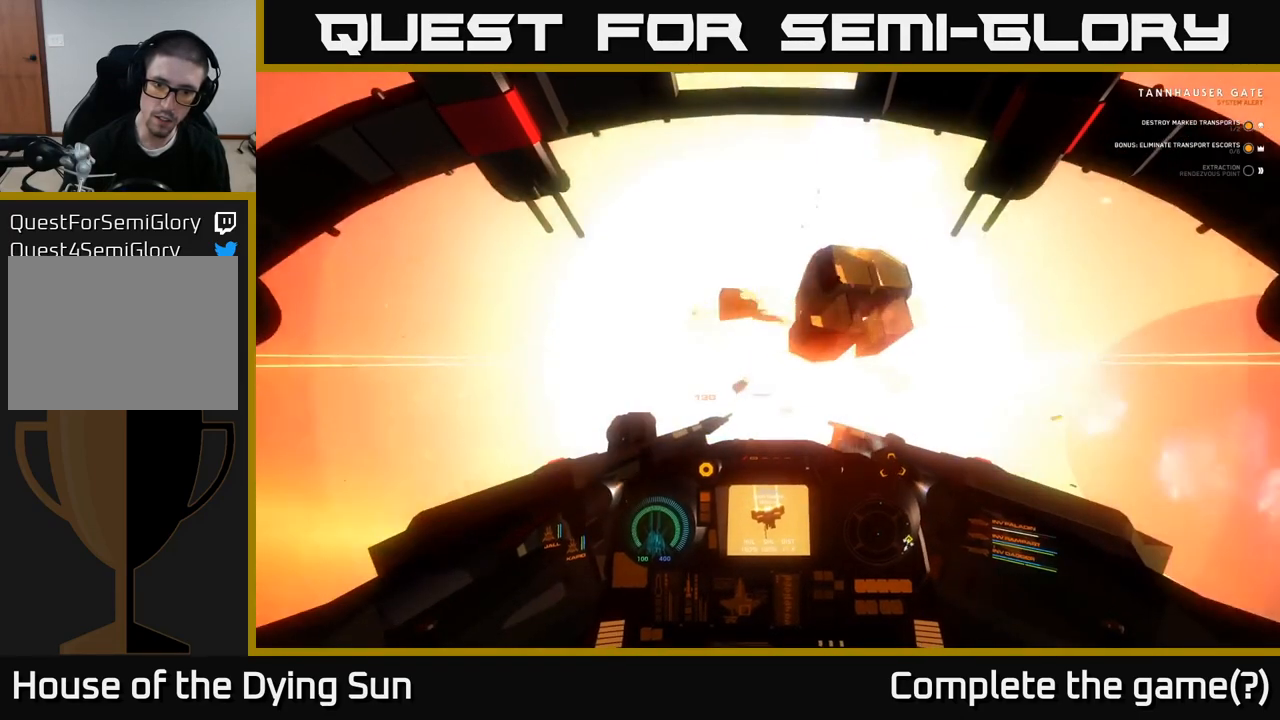
{"buttons": [], "left_stick": "down-left", "right_stick": "down", "events": [[17, "R2", "up"]]}
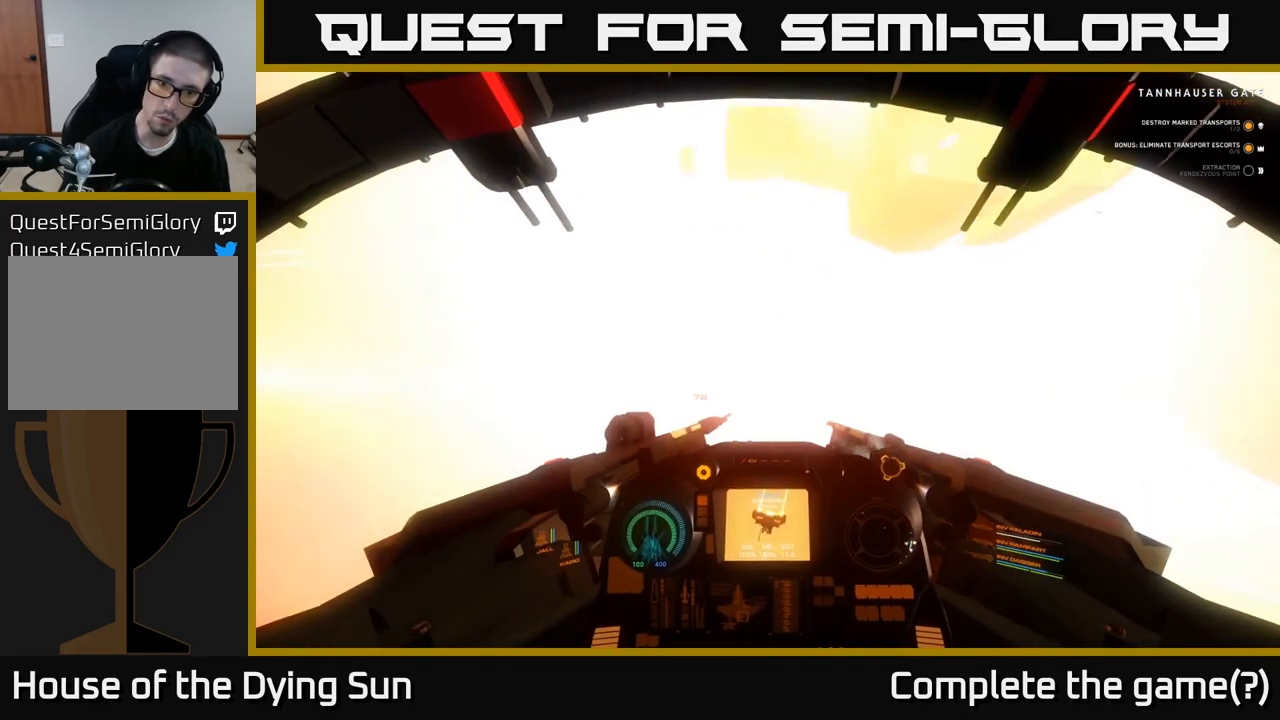
{"buttons": ["L1"], "left_stick": "center", "right_stick": "left", "events": [[67, "right_stick", "down-left"], [267, "left_stick", "center"], [367, "L1", "down"], [400, "right_stick", "left"]]}
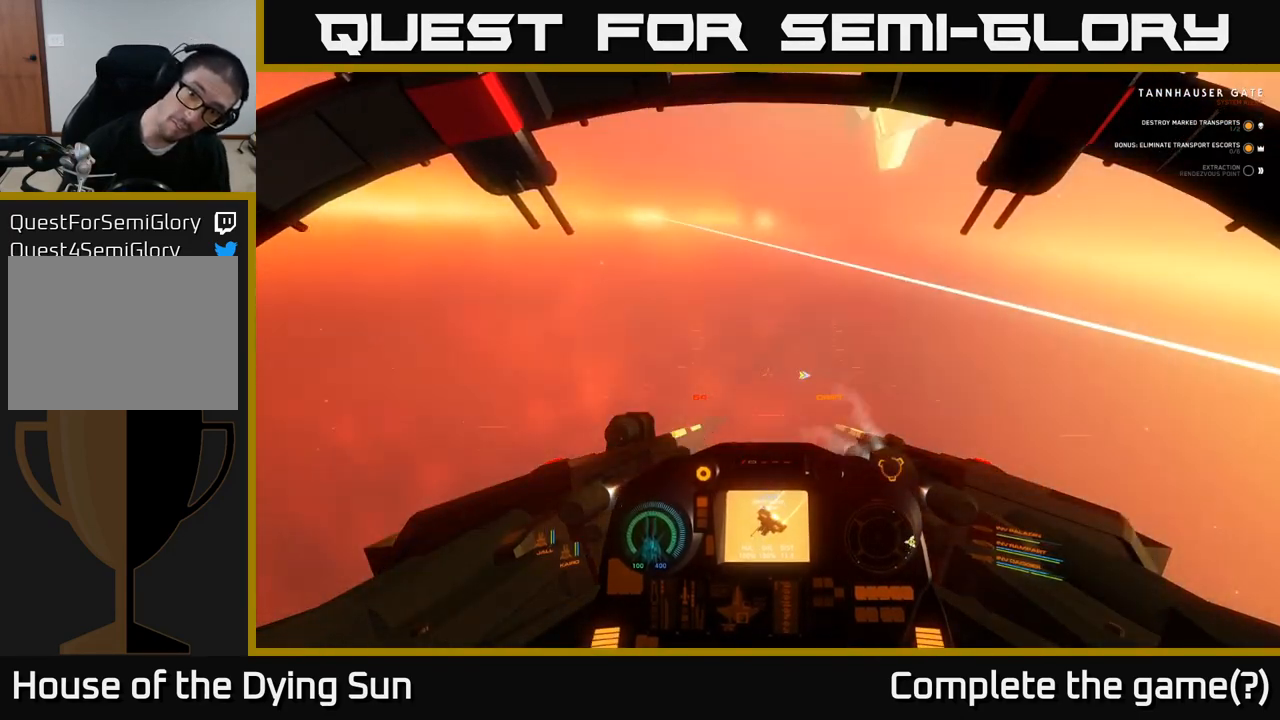
{"buttons": ["L2"], "left_stick": "center", "right_stick": "center", "events": [[50, "right_stick", "center"], [83, "L1", "up"], [150, "L2", "down"], [167, "right_stick", "up"], [333, "right_stick", "center"]]}
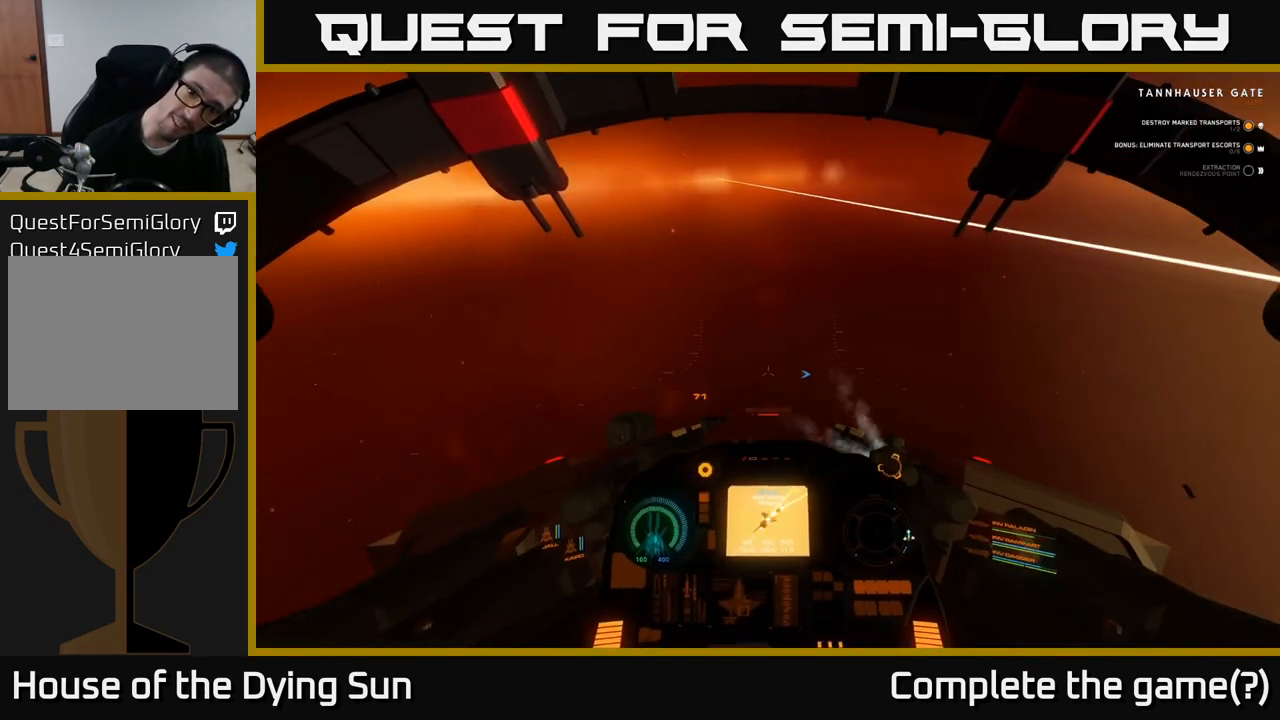
{"buttons": ["L2"], "left_stick": "center", "right_stick": "up", "events": [[283, "right_stick", "up"]]}
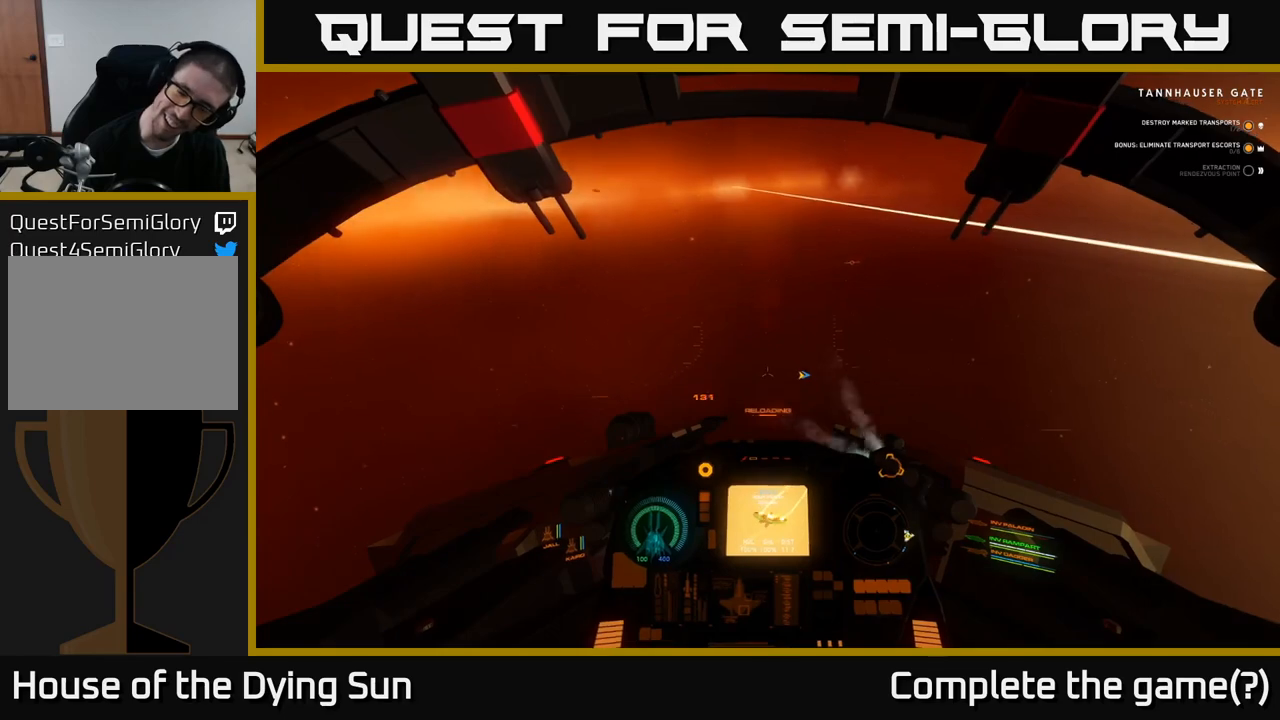
{"buttons": ["L1"], "left_stick": "center", "right_stick": "right", "events": [[100, "L2", "up"], [100, "right_stick", "up-right"], [133, "L1", "down"], [467, "right_stick", "right"]]}
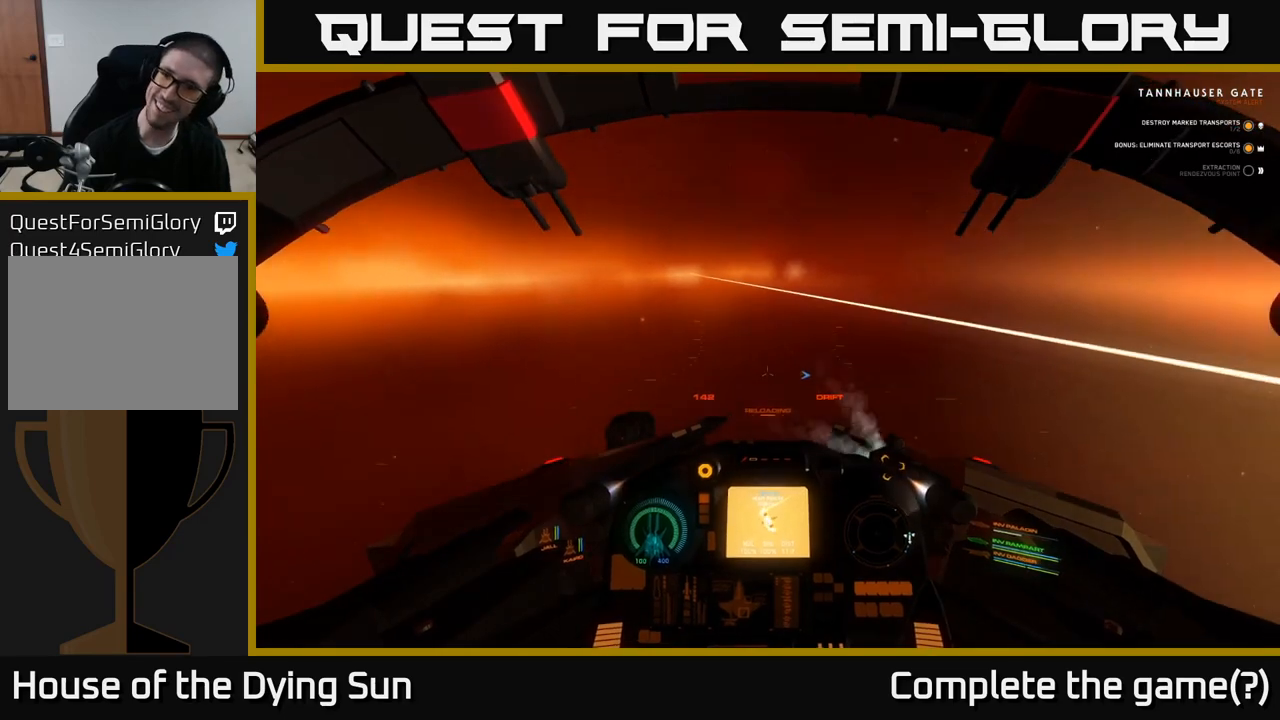
{"buttons": ["L1"], "left_stick": "center", "right_stick": "right", "events": []}
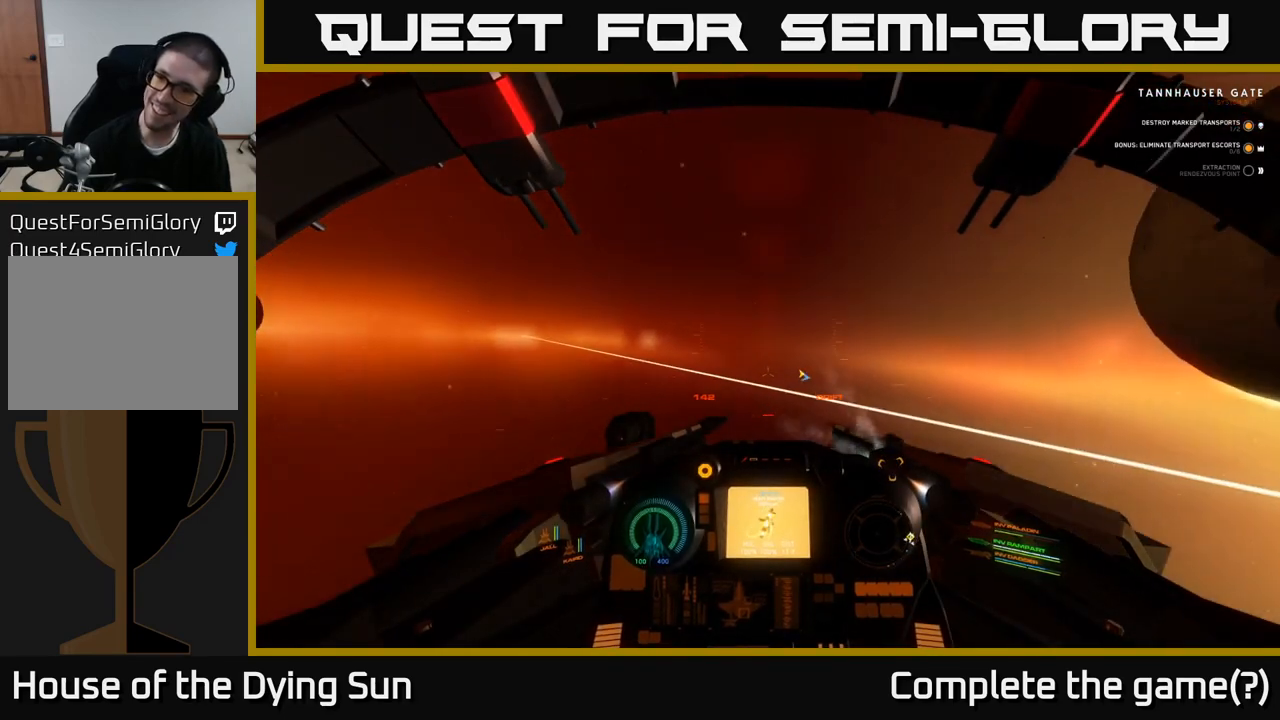
{"buttons": ["L1"], "left_stick": "center", "right_stick": "right", "events": []}
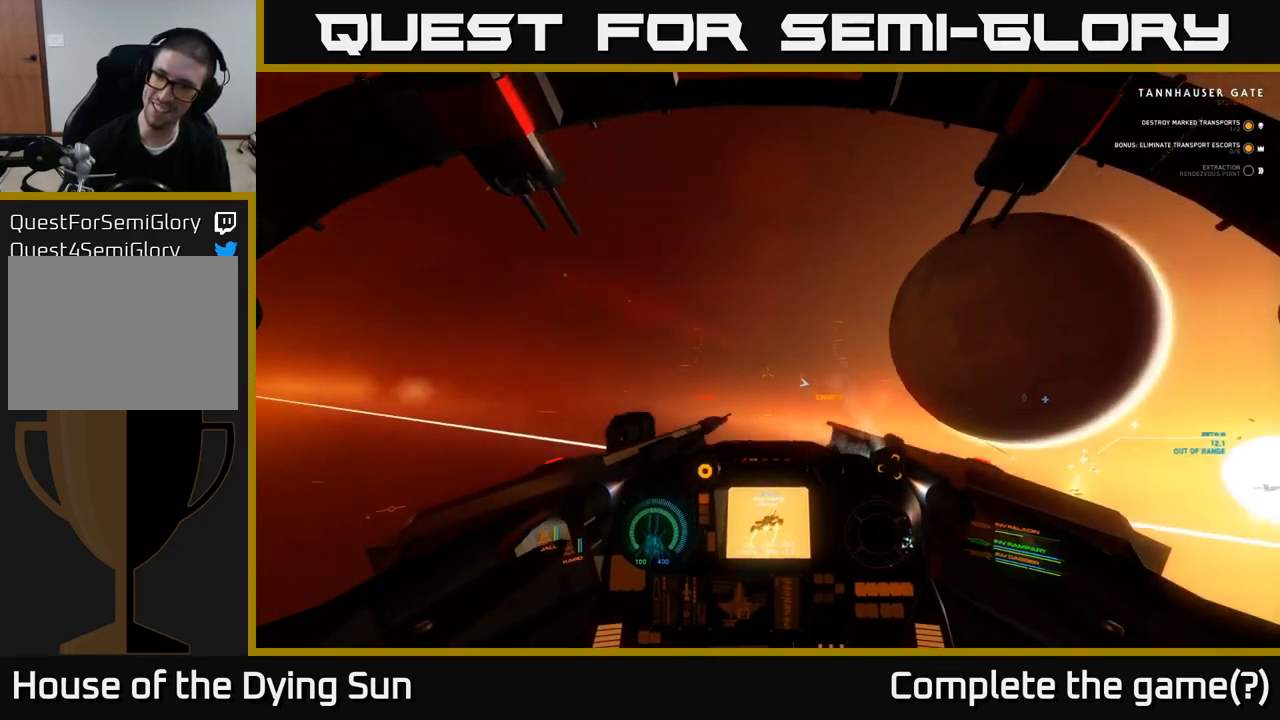
{"buttons": ["L1"], "left_stick": "center", "right_stick": "right", "events": []}
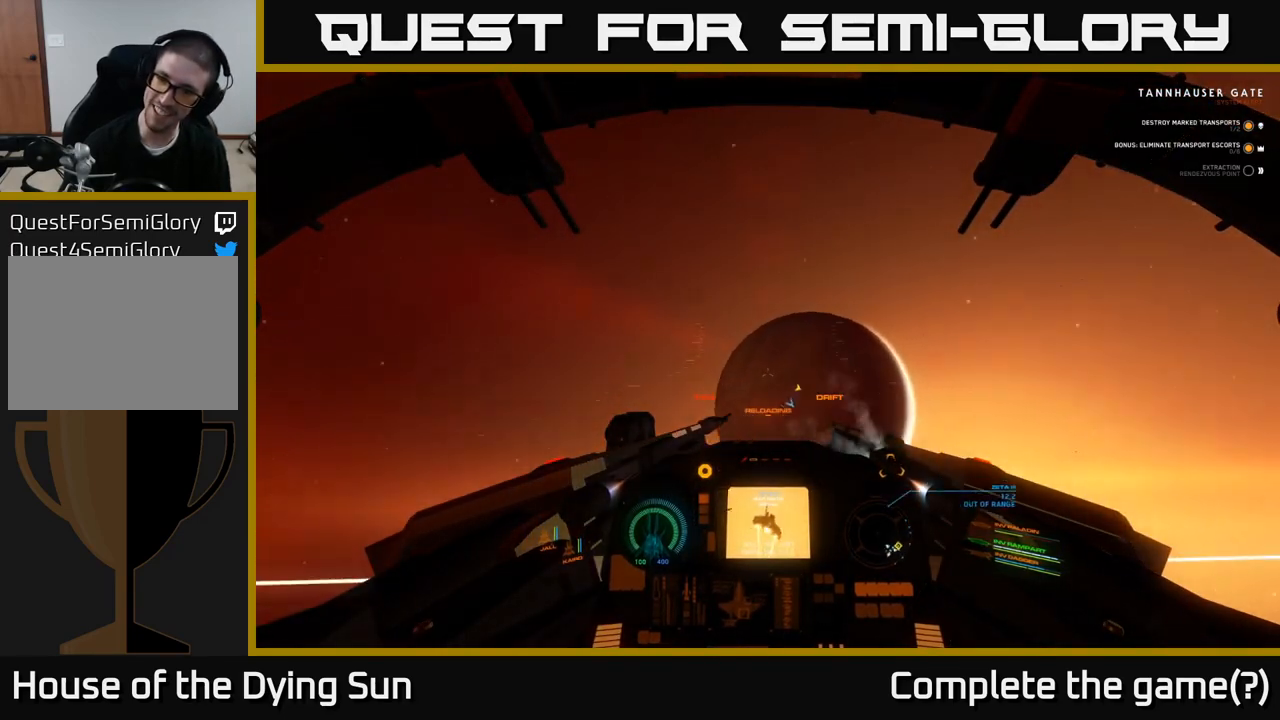
{"buttons": ["L1"], "left_stick": "center", "right_stick": "down-right", "events": [[100, "right_stick", "down"], [417, "right_stick", "down-right"]]}
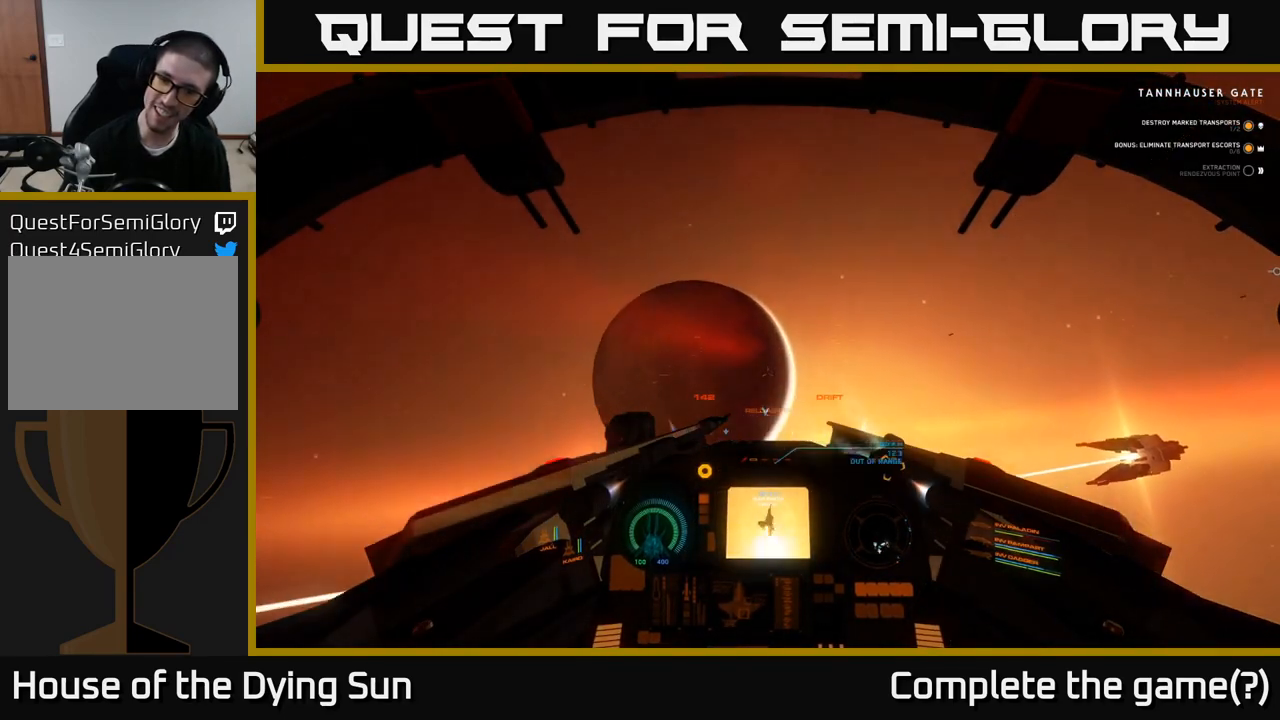
{"buttons": ["L1"], "left_stick": "center", "right_stick": "center", "events": [[300, "right_stick", "center"]]}
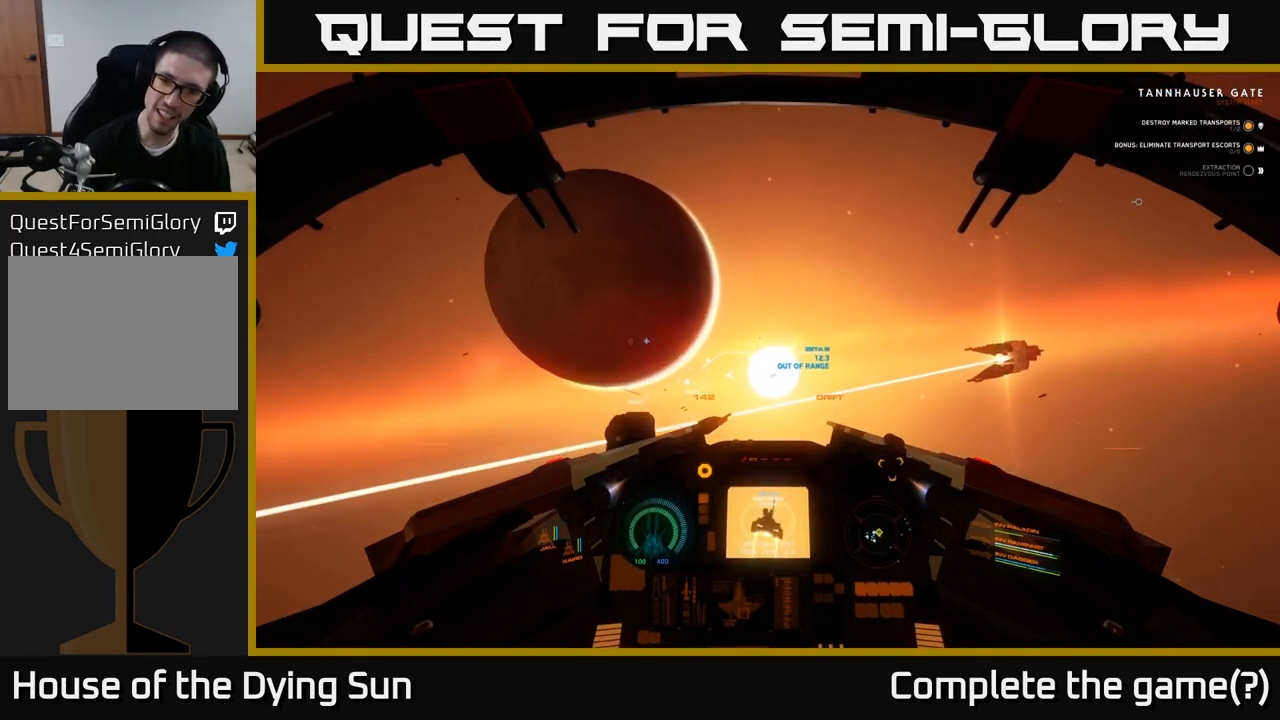
{"buttons": ["L1"], "left_stick": "center", "right_stick": "right", "events": [[67, "right_stick", "right"]]}
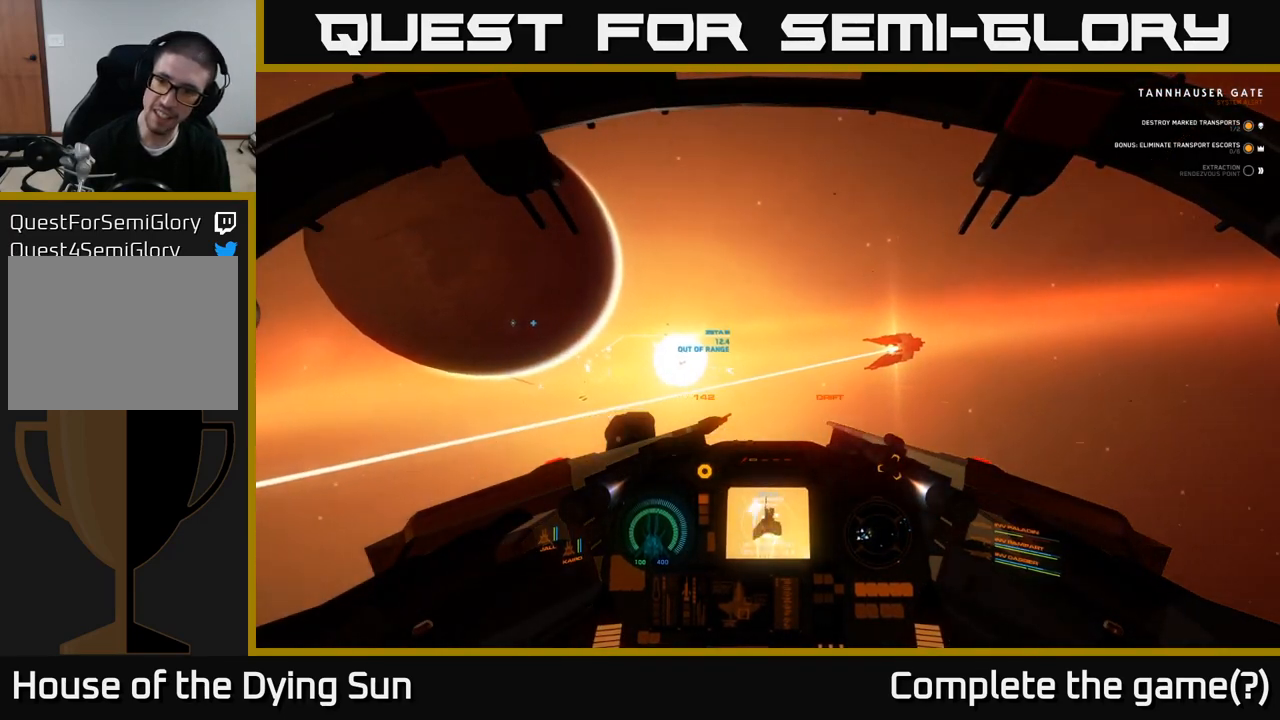
{"buttons": ["L1"], "left_stick": "center", "right_stick": "up-right", "events": [[433, "right_stick", "up-right"]]}
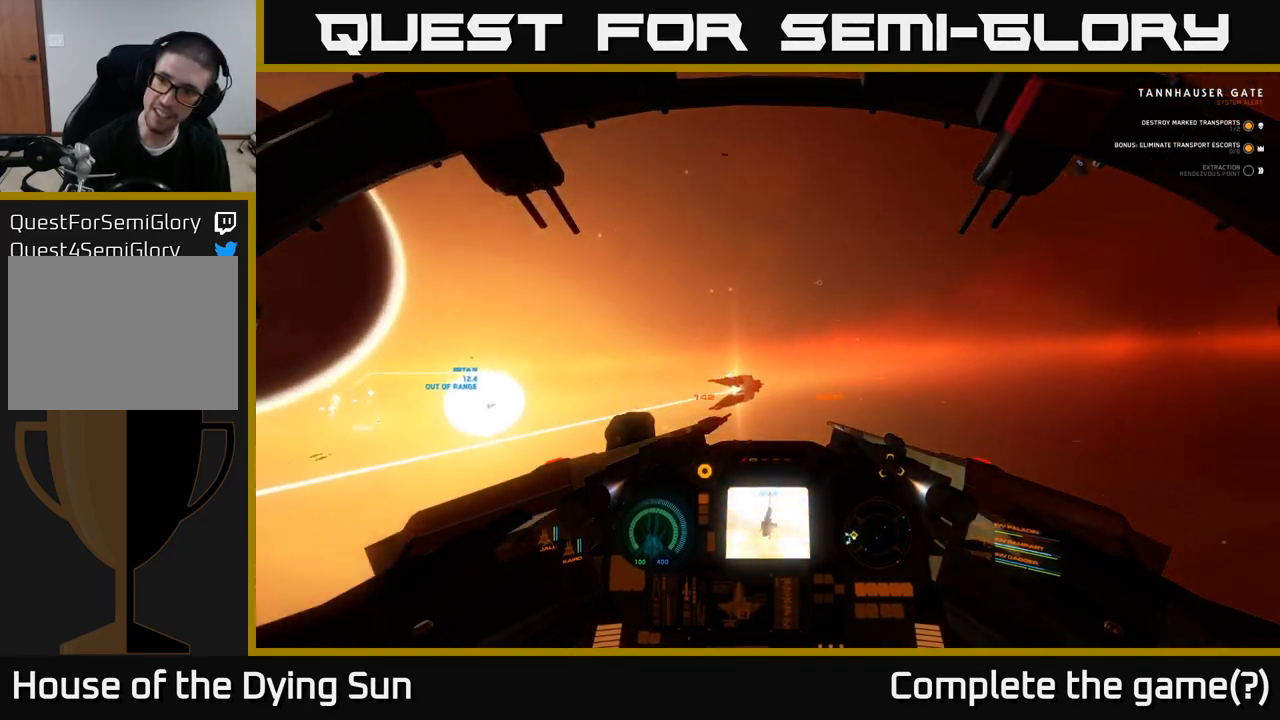
{"buttons": ["L1"], "left_stick": "center", "right_stick": "up-right", "events": []}
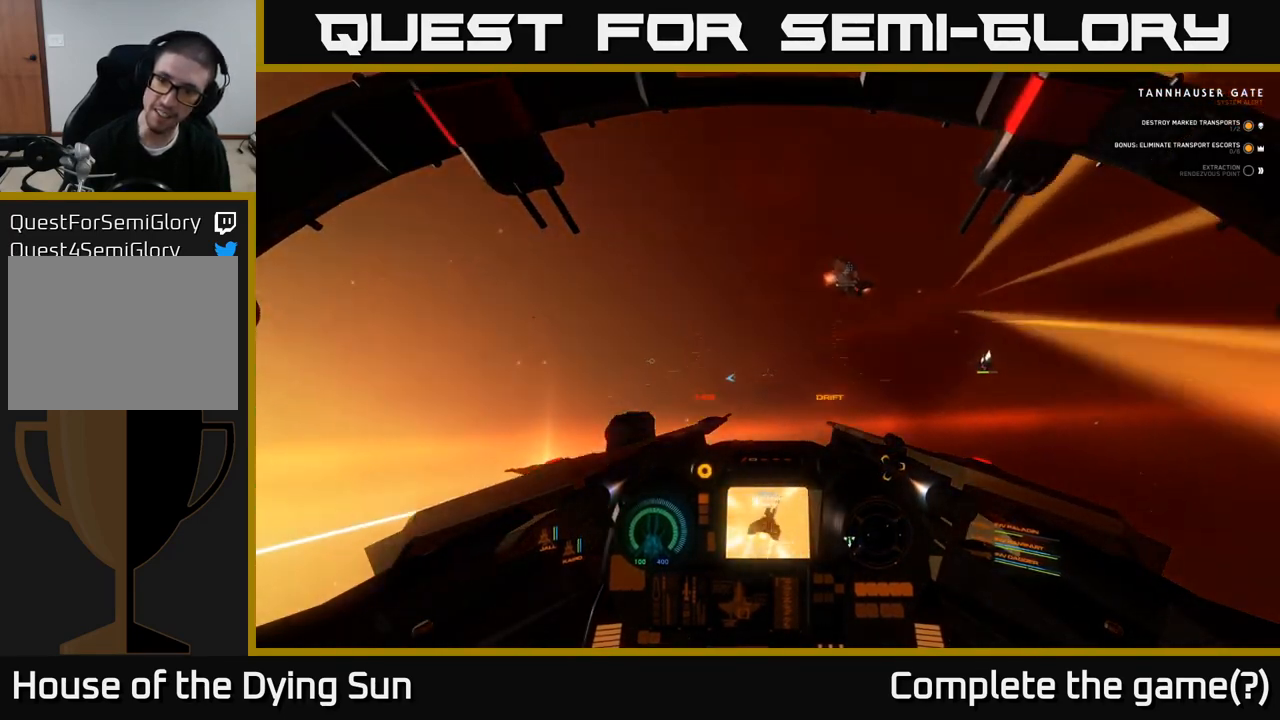
{"buttons": [], "left_stick": "center", "right_stick": "center", "events": [[17, "right_stick", "right"], [350, "right_stick", "center"], [483, "L1", "up"]]}